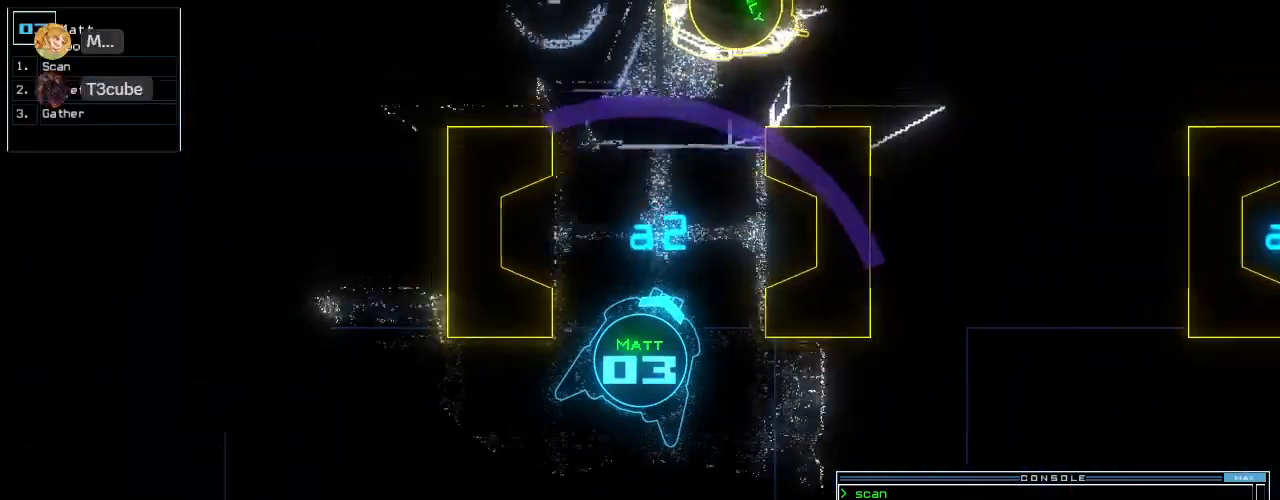
Gameplay with keyboard; each line is a JSON object with the keys held at the frame after it. "events" lists presses ("down") and releases ("up") of ".", "0", "1", "2", "3", "4", "5", "6", "7", "8", "9", "a", "b", "backspace", "c", "caps_lock", "comma", "ctrl_l", "ctrl_r", "d", "down", "e", "equals", "escape", "f", "f11", "f12", "f8", "g", "h", "i", "j", "k", "l", "left", "m", "minus", "n", "o", "p", "q", "quote", "r", "return", "right", "s", "semicolon", "shift_l", "shift_r", "space", "t", "tab", "tilde", "u", "up", "v", "w", "x", "y" and "z" between this image and that frame as [ms after this image, input, new state], when the widget could be followed in between. No other keys are recorded. Mouse input is not recorded.
{"keys": ["up"], "events": [[40, "left", "down"], [120, "left", "up"], [240, "left", "down"], [320, "left", "up"]]}
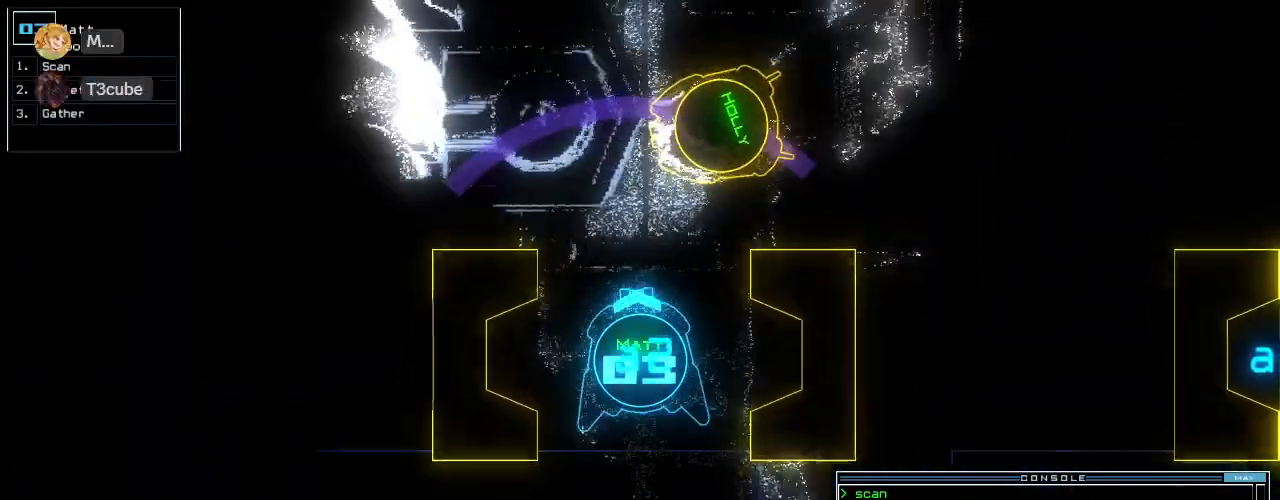
{"keys": ["up"], "events": [[260, "left", "down"], [300, "left", "up"]]}
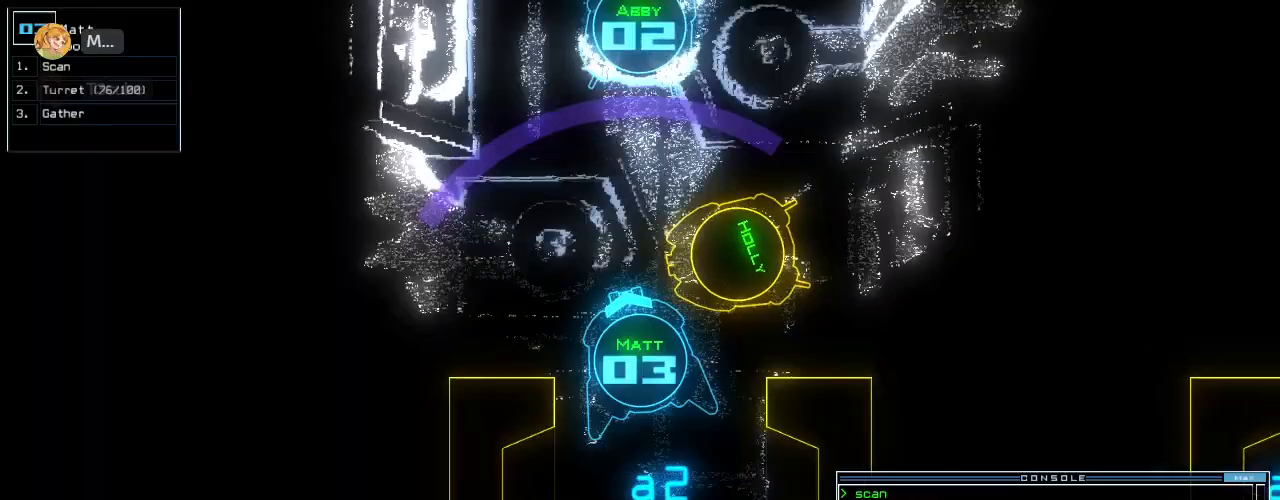
{"keys": [], "events": [[380, "space", "down"], [380, "up", "up"], [500, "space", "up"]]}
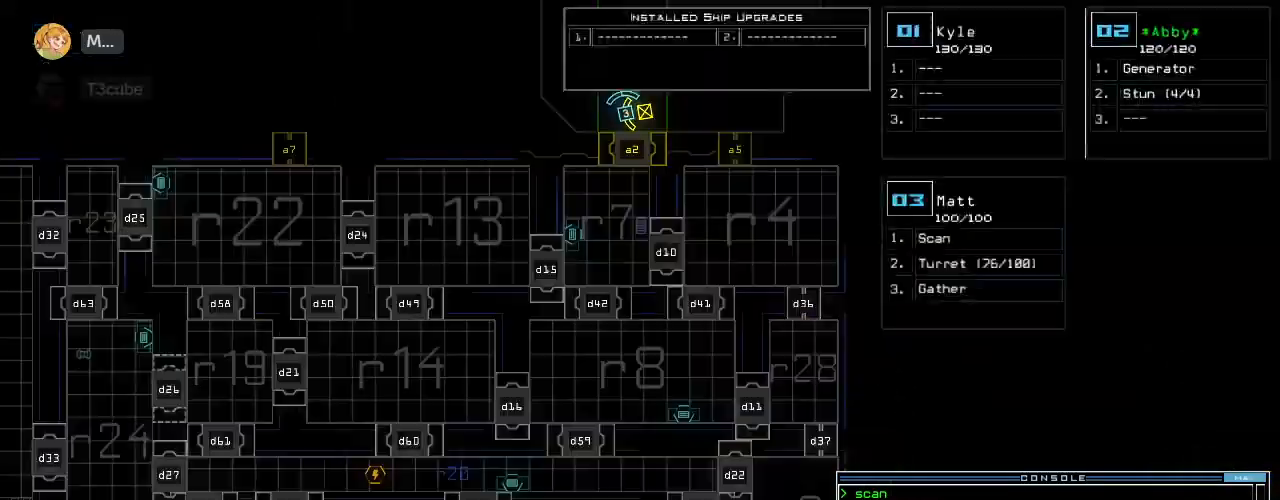
{"keys": ["space"], "events": [[40, "down", "down"], [240, "f", "down"], [300, "f", "up"], [360, "f", "down"], [420, "f", "up"], [440, "space", "down"], [480, "down", "up"]]}
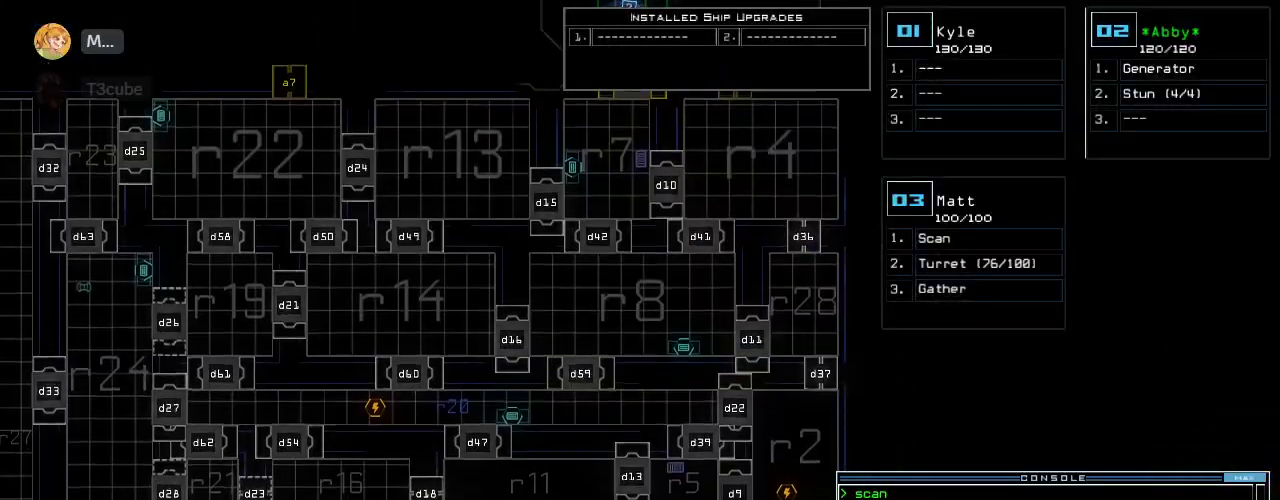
{"keys": ["down"], "events": [[40, "right", "down"], [60, "s", "down"], [120, "space", "up"], [200, "s", "up"], [440, "down", "down"], [480, "right", "up"]]}
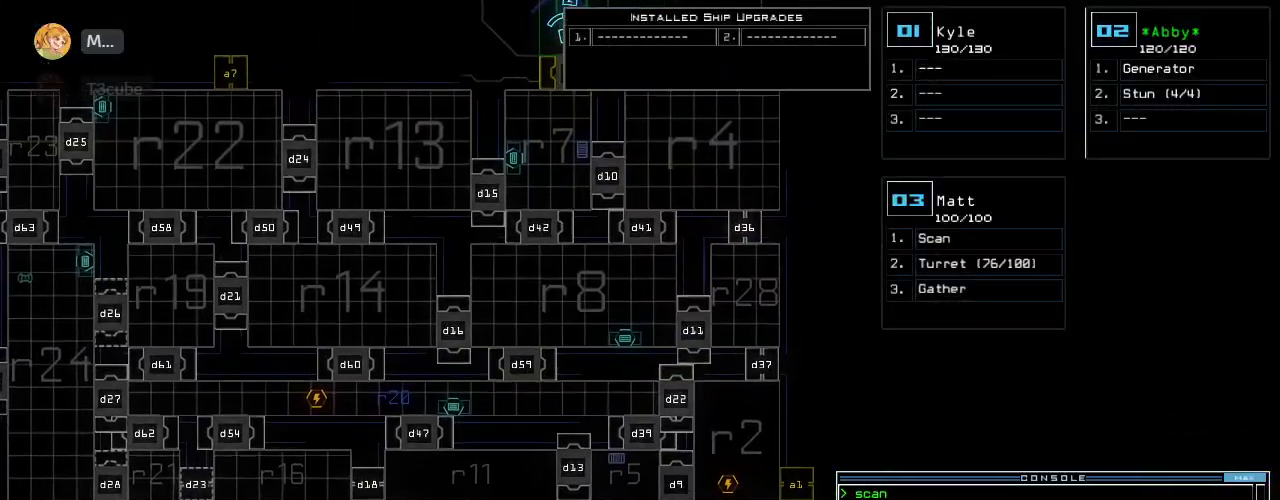
{"keys": [], "events": [[120, "down", "up"], [300, "2", "down"], [360, "return", "down"], [400, "2", "up"], [440, "return", "up"]]}
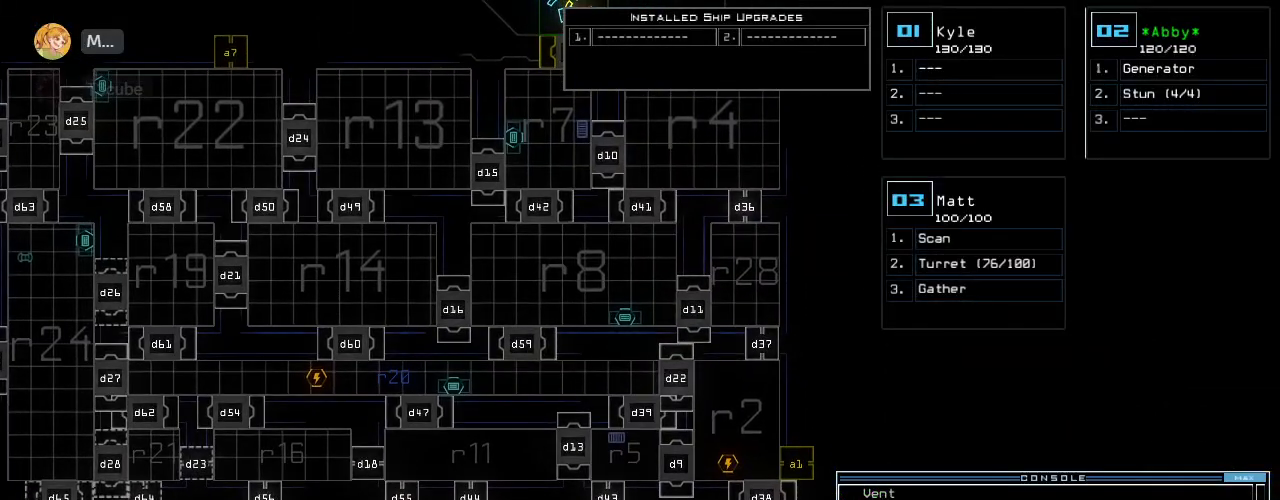
{"keys": [], "events": []}
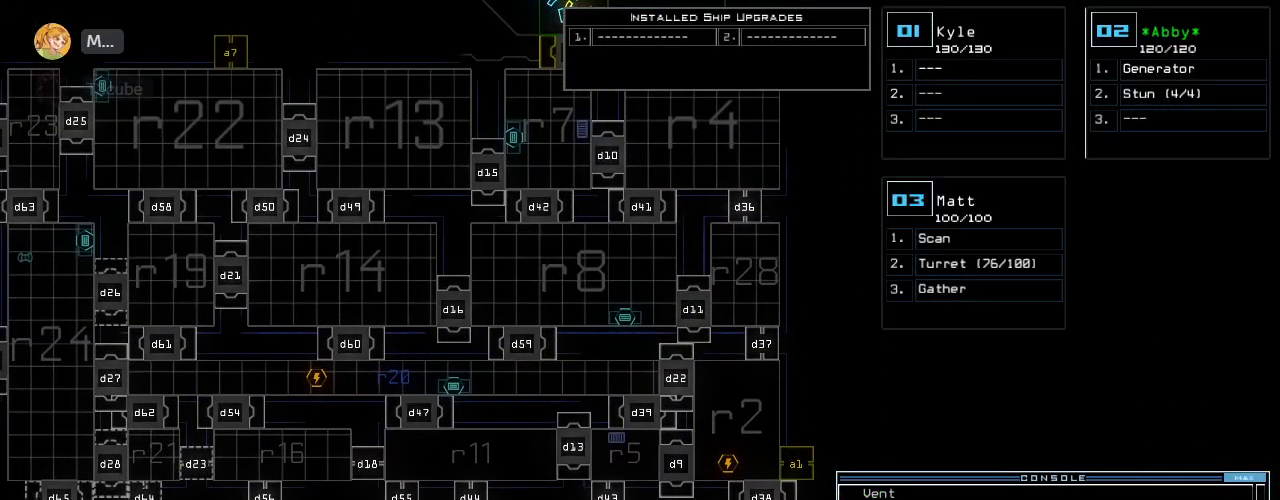
{"keys": [], "events": [[80, "f", "down"], [120, "f", "up"], [200, "f", "down"], [260, "space", "down"], [300, "s", "down"], [320, "f", "up"], [400, "space", "up"], [420, "s", "up"]]}
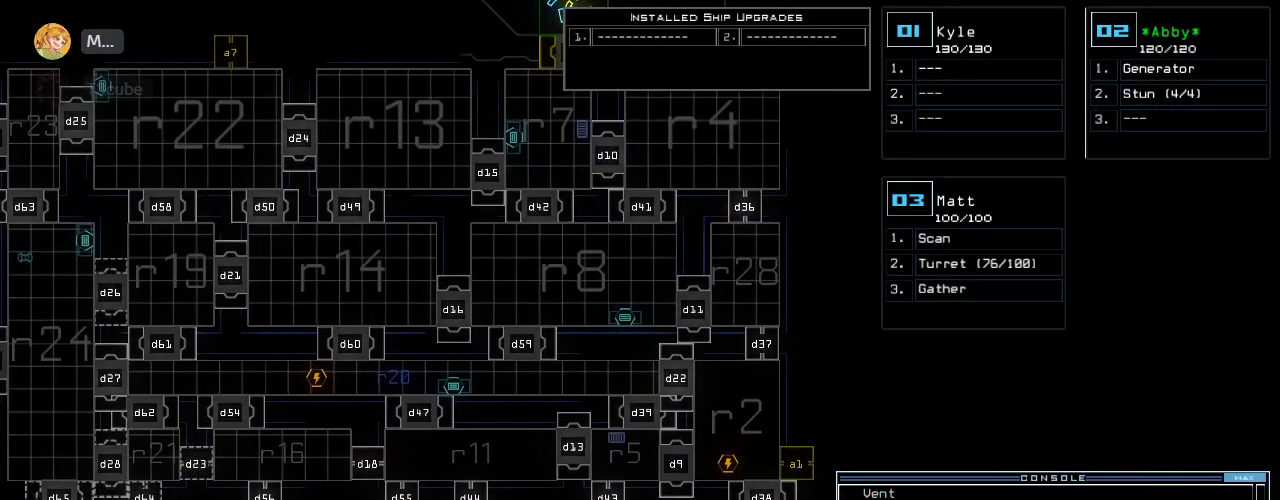
{"keys": [], "events": []}
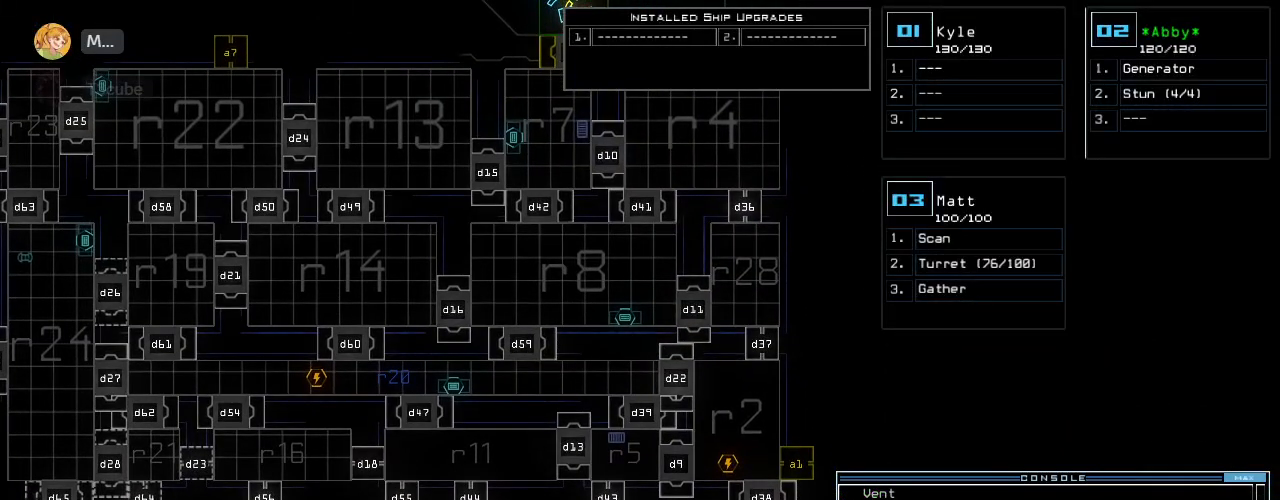
{"keys": [], "events": [[160, "backspace", "down"], [240, "backspace", "up"], [260, "backspace", "down"], [340, "backspace", "up"]]}
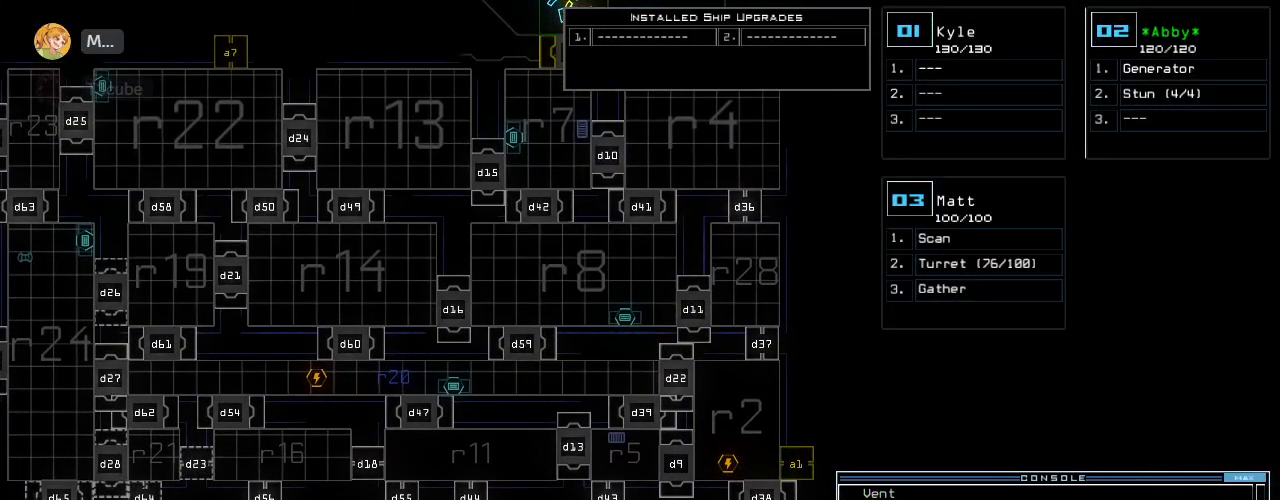
{"keys": [], "events": [[100, "backspace", "down"], [160, "backspace", "up"], [300, "backspace", "down"], [360, "backspace", "up"]]}
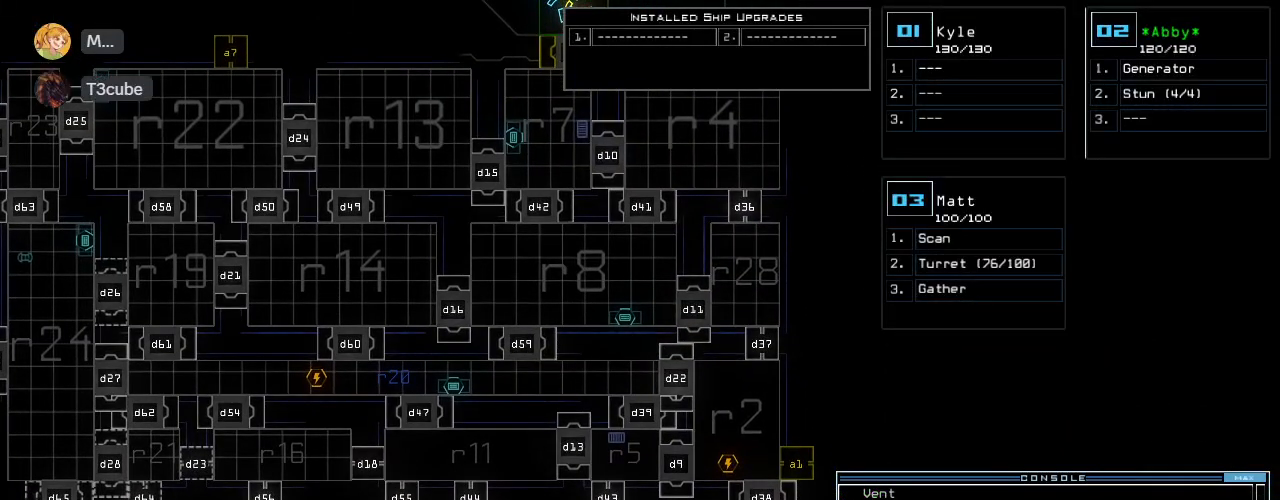
{"keys": [], "events": [[80, "d", "down"], [140, "d", "up"], [200, "d", "down"], [280, "space", "down"], [300, "a", "down"], [340, "d", "up"], [420, "a", "up"], [420, "space", "up"]]}
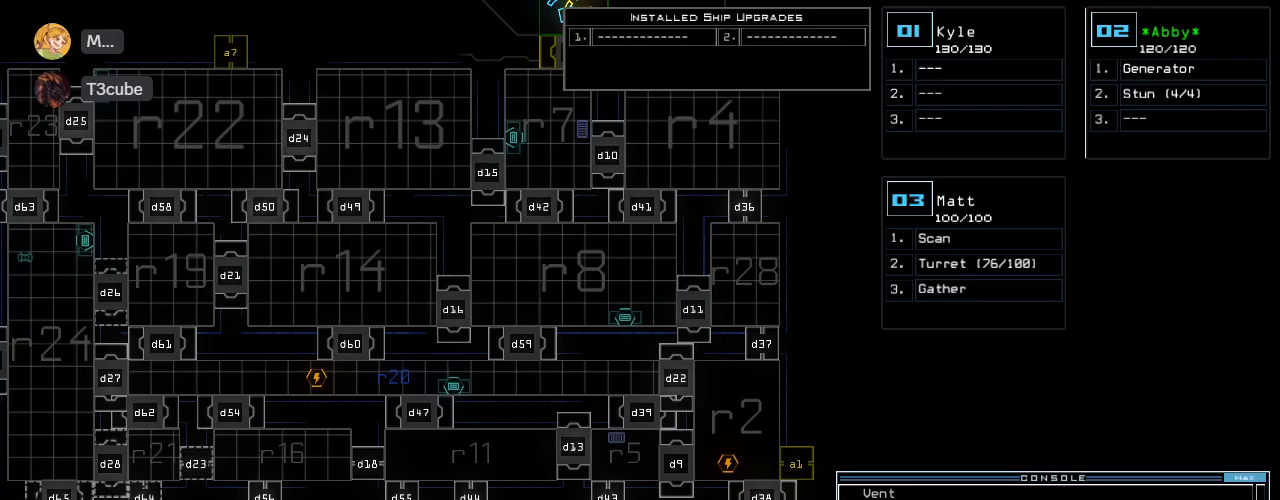
{"keys": [], "events": [[40, "1", "down"], [80, "return", "down"], [140, "1", "up"], [160, "return", "up"]]}
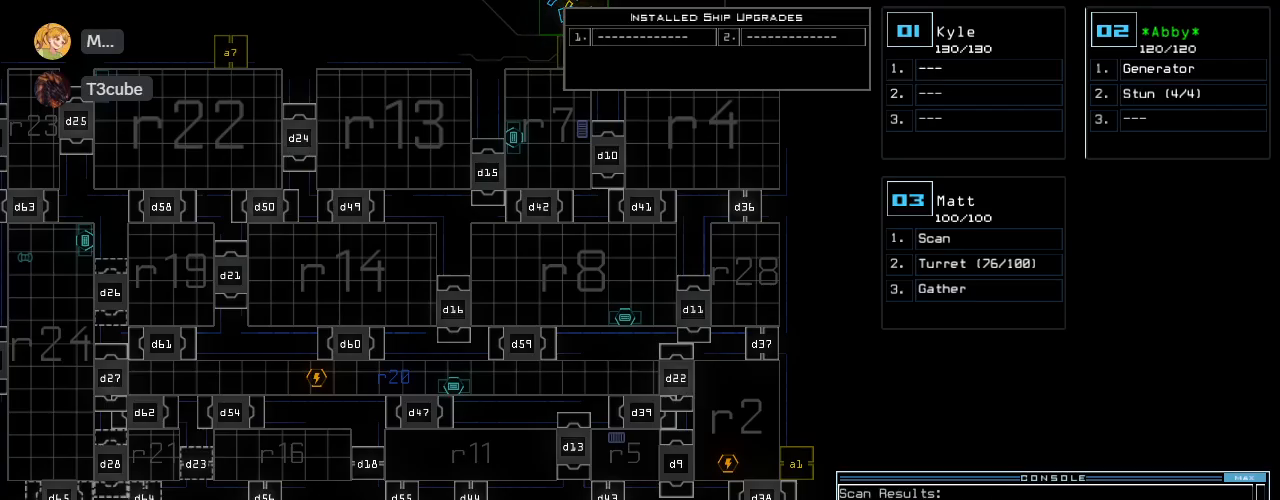
{"keys": [], "events": [[240, "up", "down"], [460, "up", "up"]]}
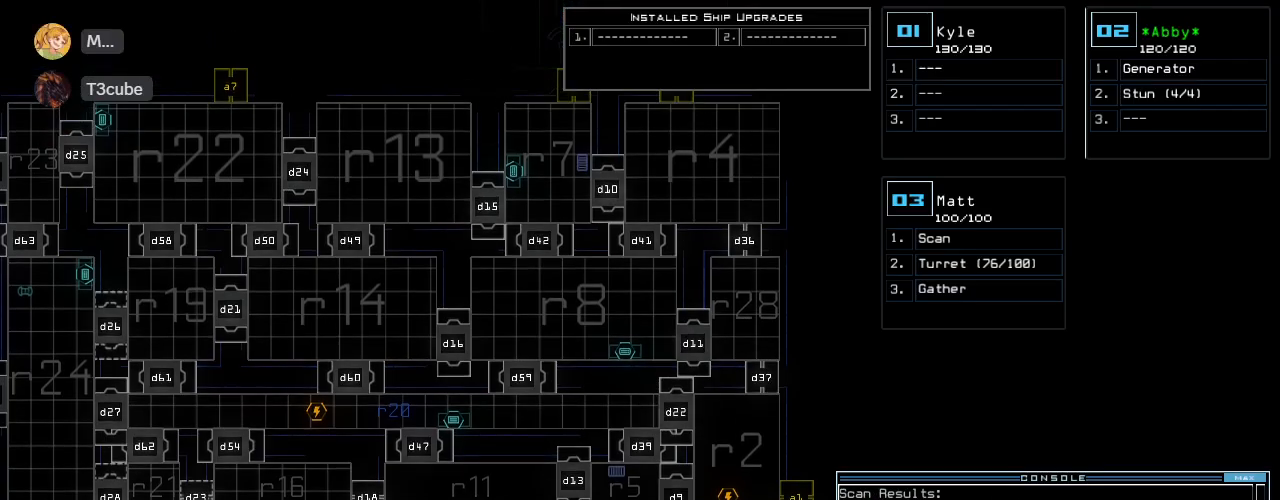
{"keys": [], "events": []}
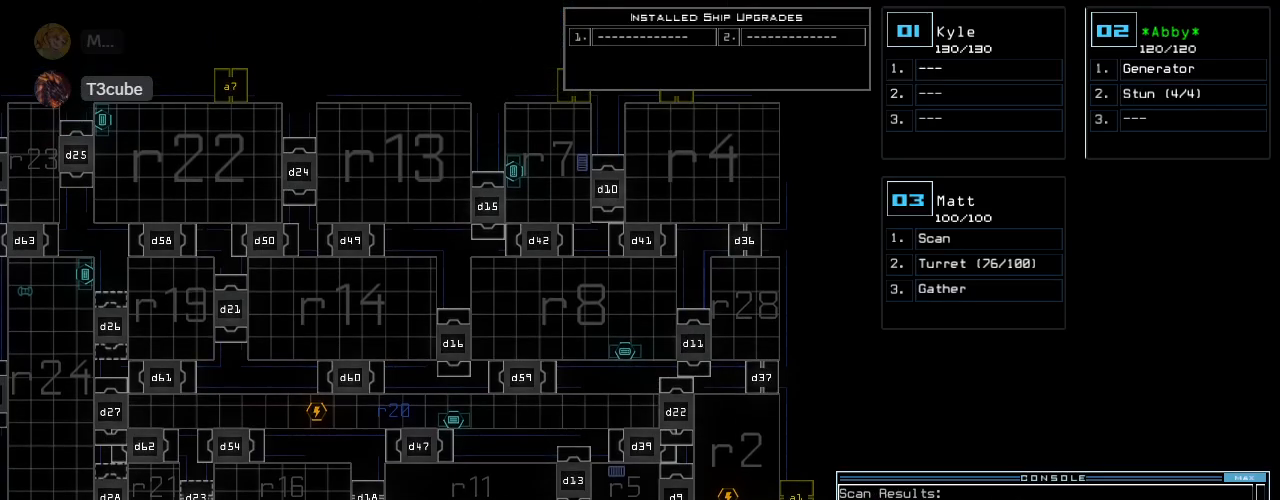
{"keys": [], "events": []}
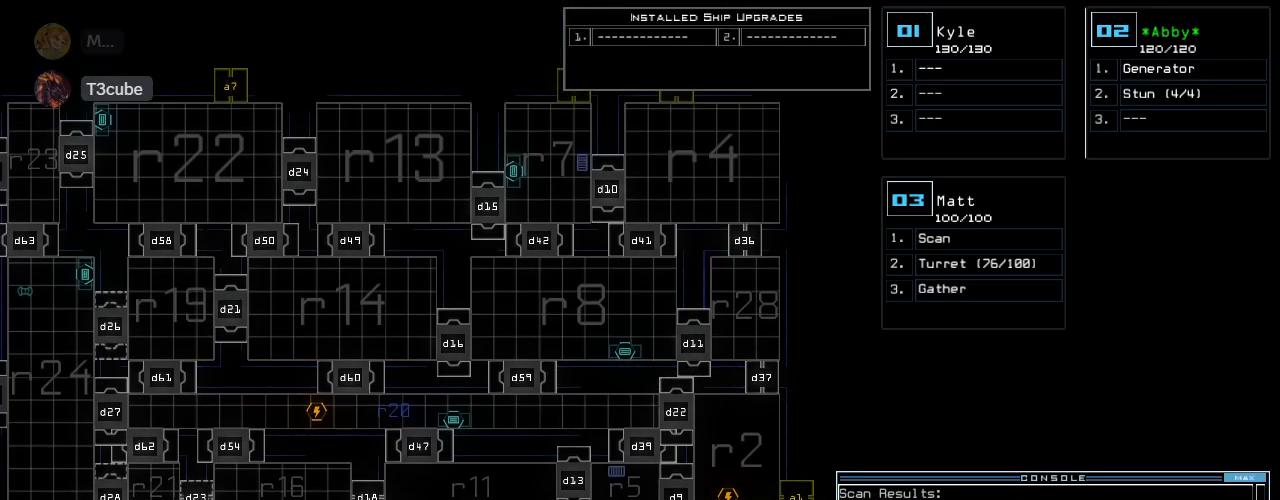
{"keys": [], "events": [[260, "right", "down"], [480, "right", "up"]]}
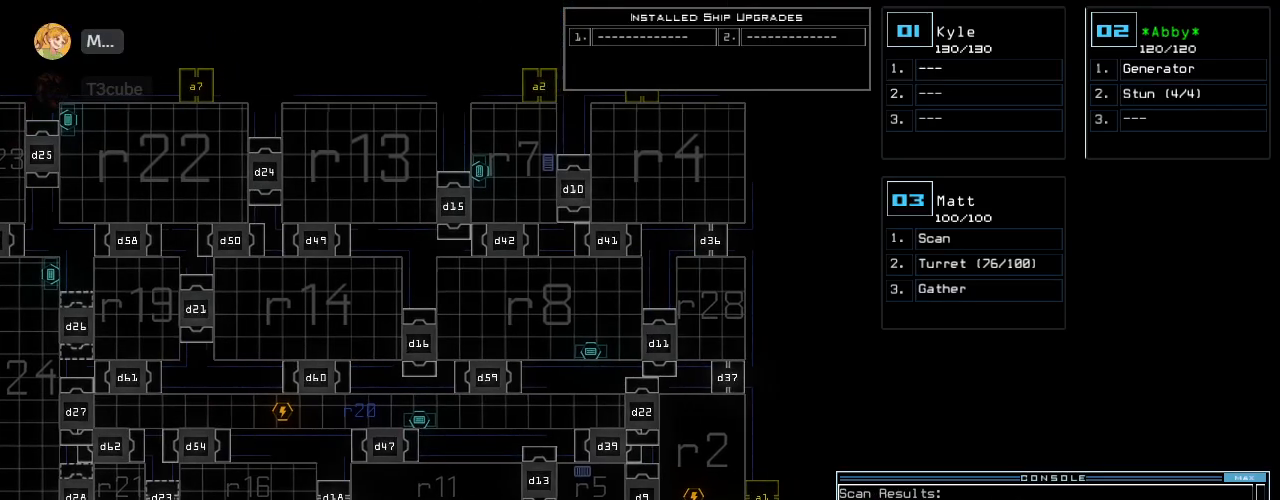
{"keys": [], "events": []}
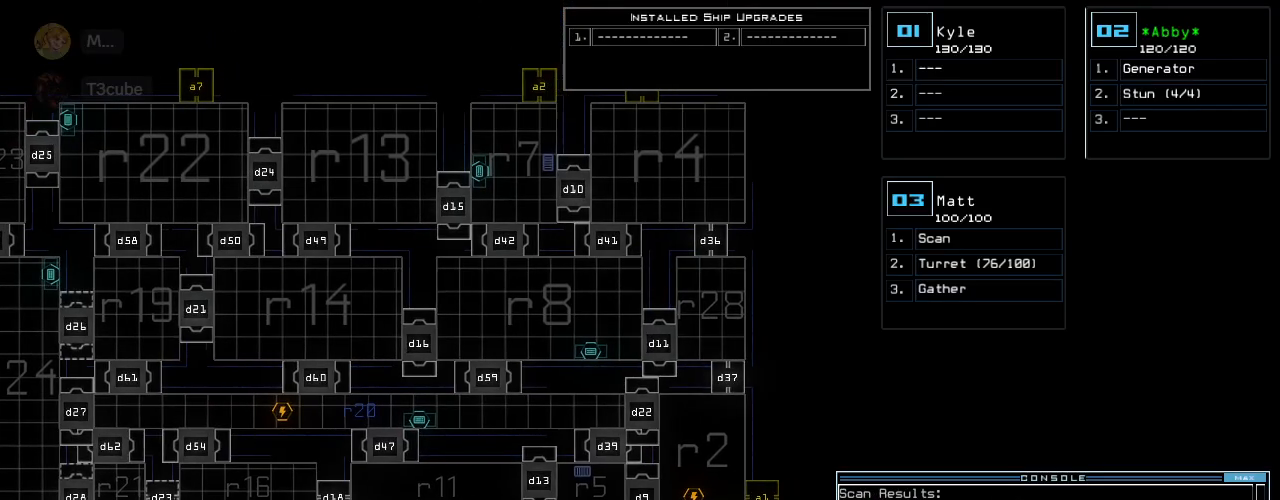
{"keys": [], "events": []}
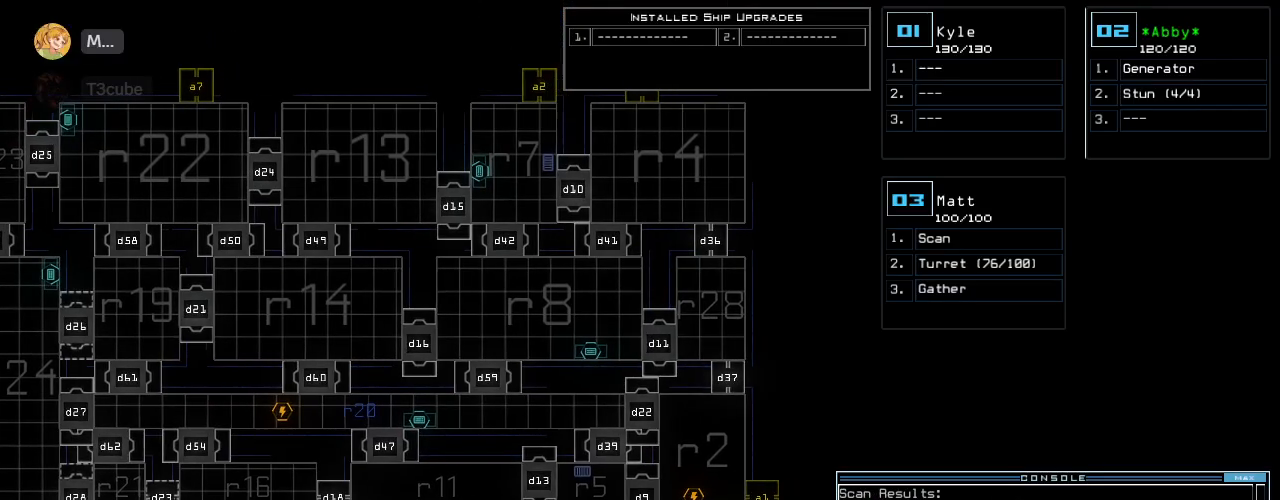
{"keys": [], "events": []}
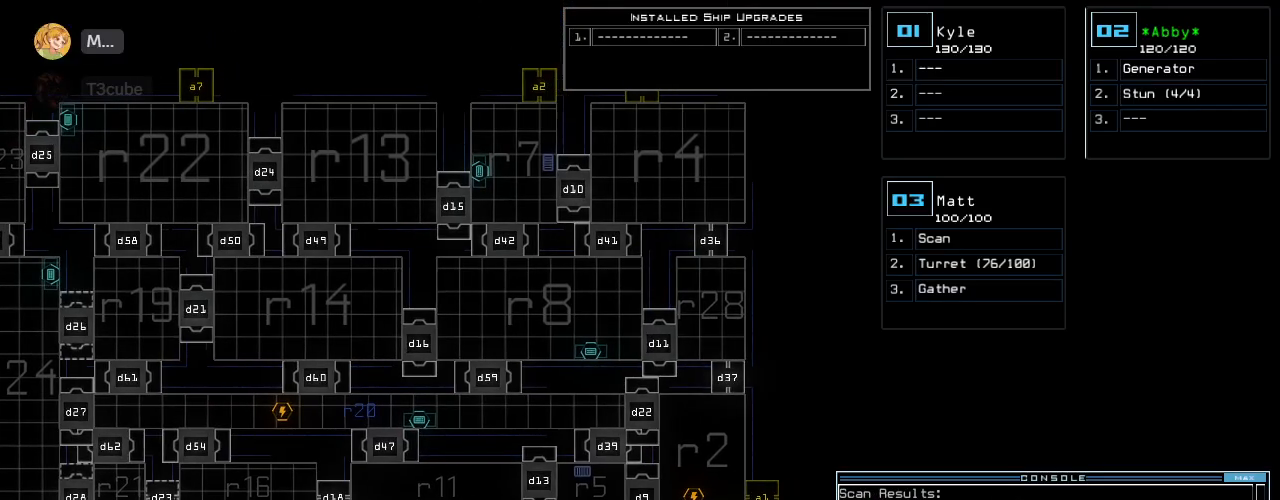
{"keys": [], "events": []}